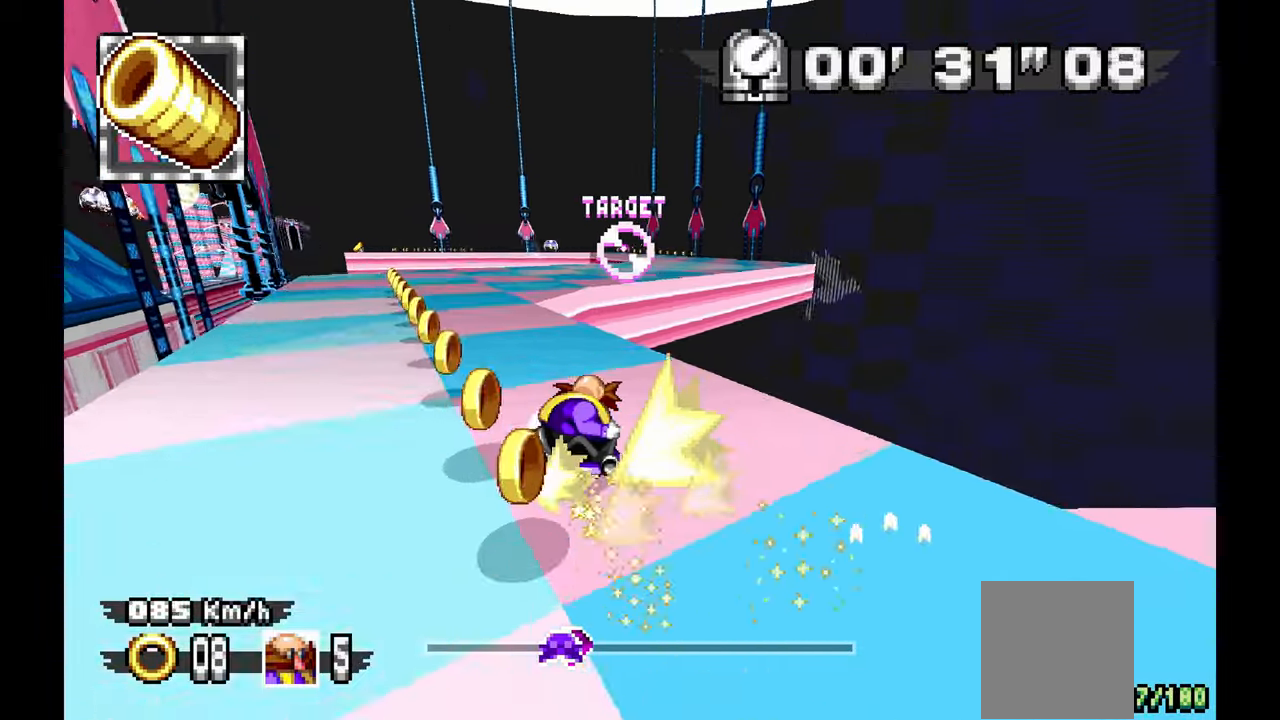
Gameplay with a controller (Xbox layout); each line is a JSON object with the inputs held at the frame after it. "events" lists button and stick changes between this image and that frame as [ms after this image, input, new state], when the widget could be followed in between. Not read: HOME L1 L2 L3 R1 R3 SELECT.
{"buttons": [], "left_stick": "left", "events": [[200, "left_stick", "center"], [383, "left_stick", "up-left"], [433, "left_stick", "left"]]}
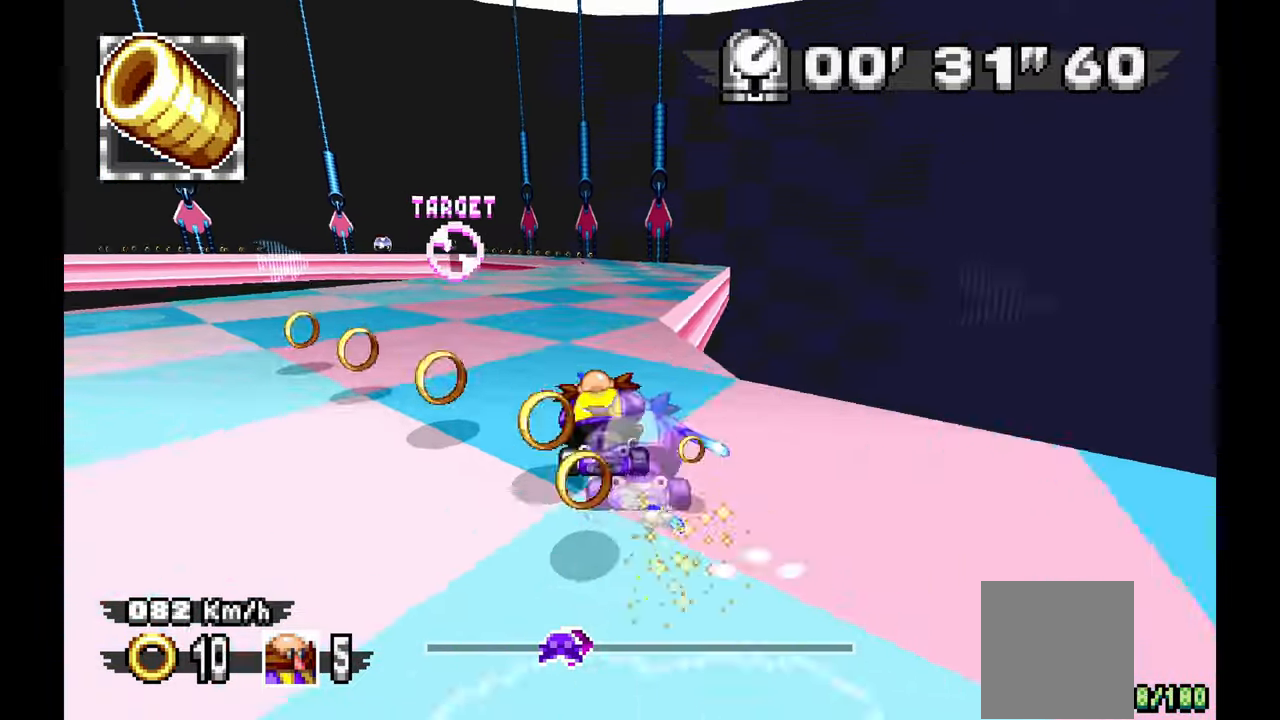
{"buttons": [], "left_stick": "right", "events": [[333, "left_stick", "right"]]}
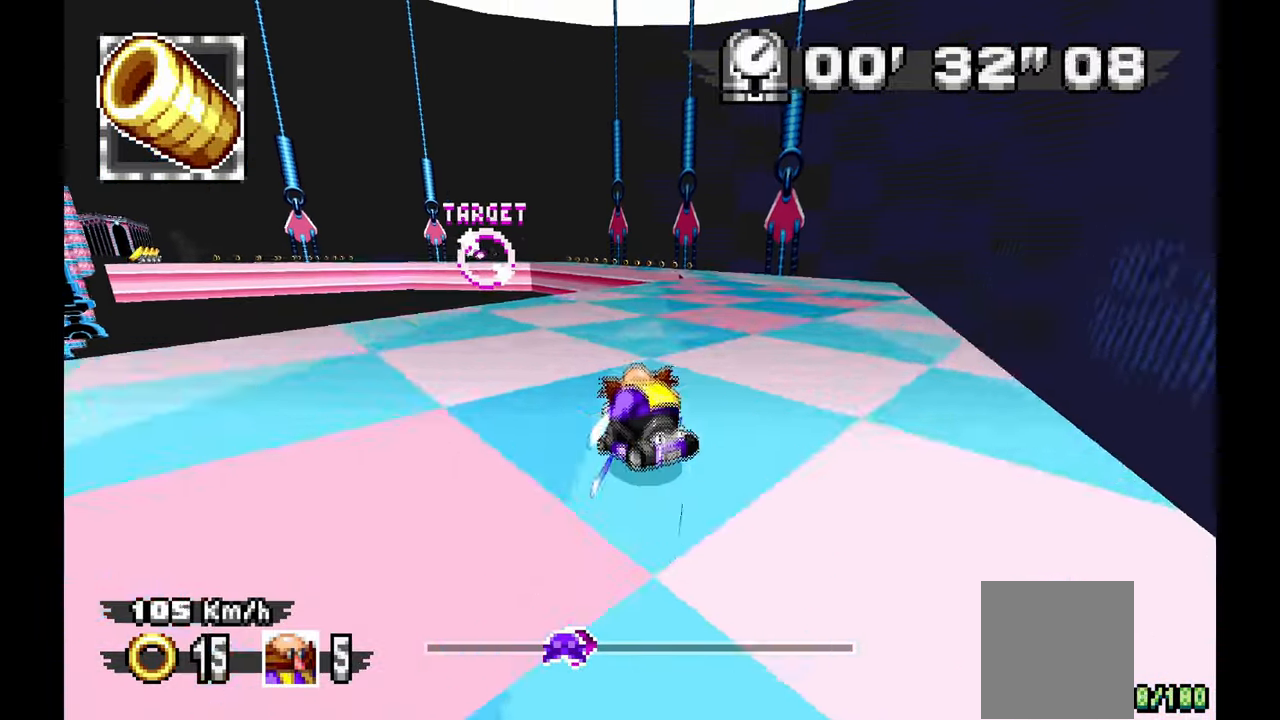
{"buttons": [], "left_stick": "center", "events": [[233, "left_stick", "center"], [300, "left_stick", "left"], [433, "left_stick", "center"]]}
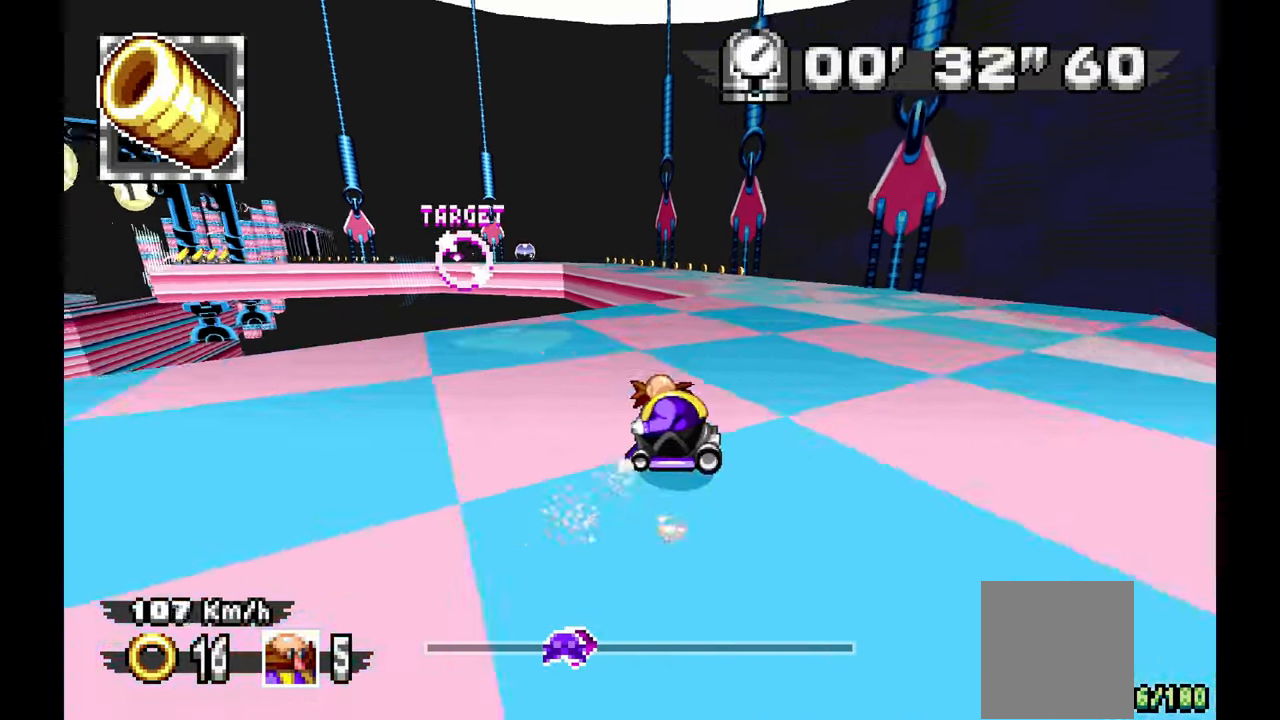
{"buttons": [], "left_stick": "left", "events": [[183, "left_stick", "right"], [333, "left_stick", "left"]]}
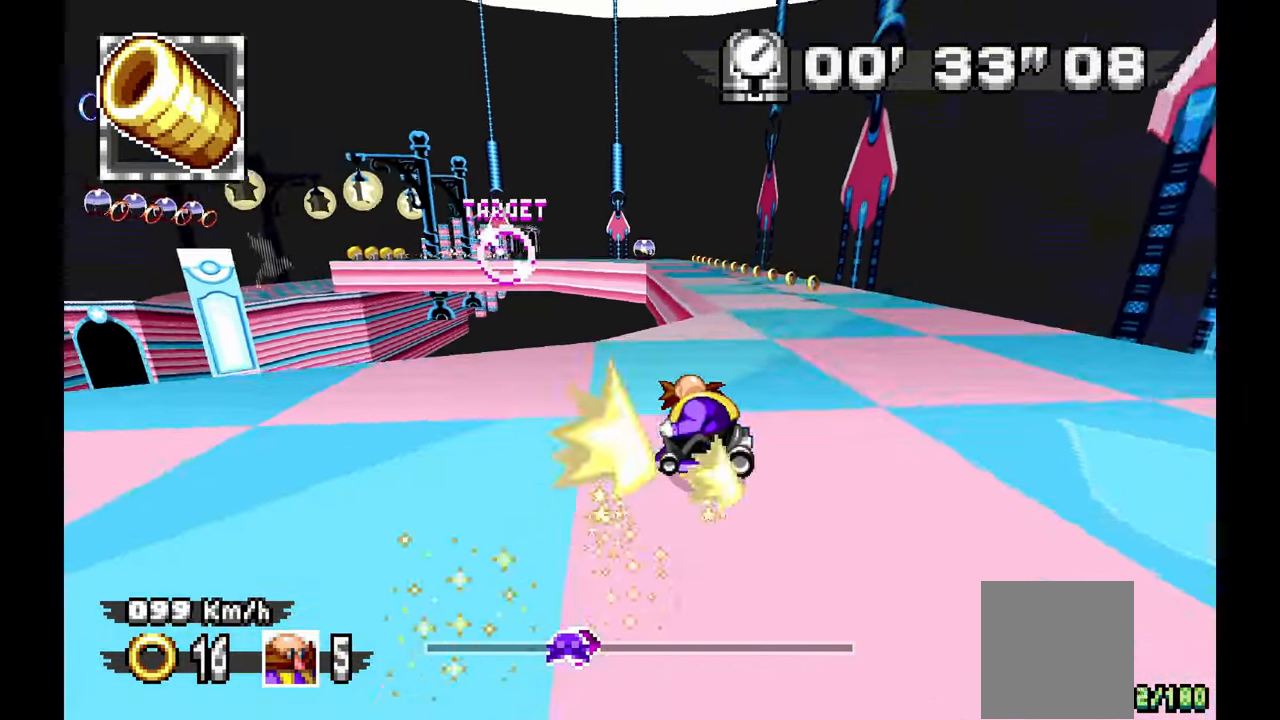
{"buttons": [], "left_stick": "center", "events": [[183, "left_stick", "center"], [267, "left_stick", "right"], [433, "left_stick", "center"]]}
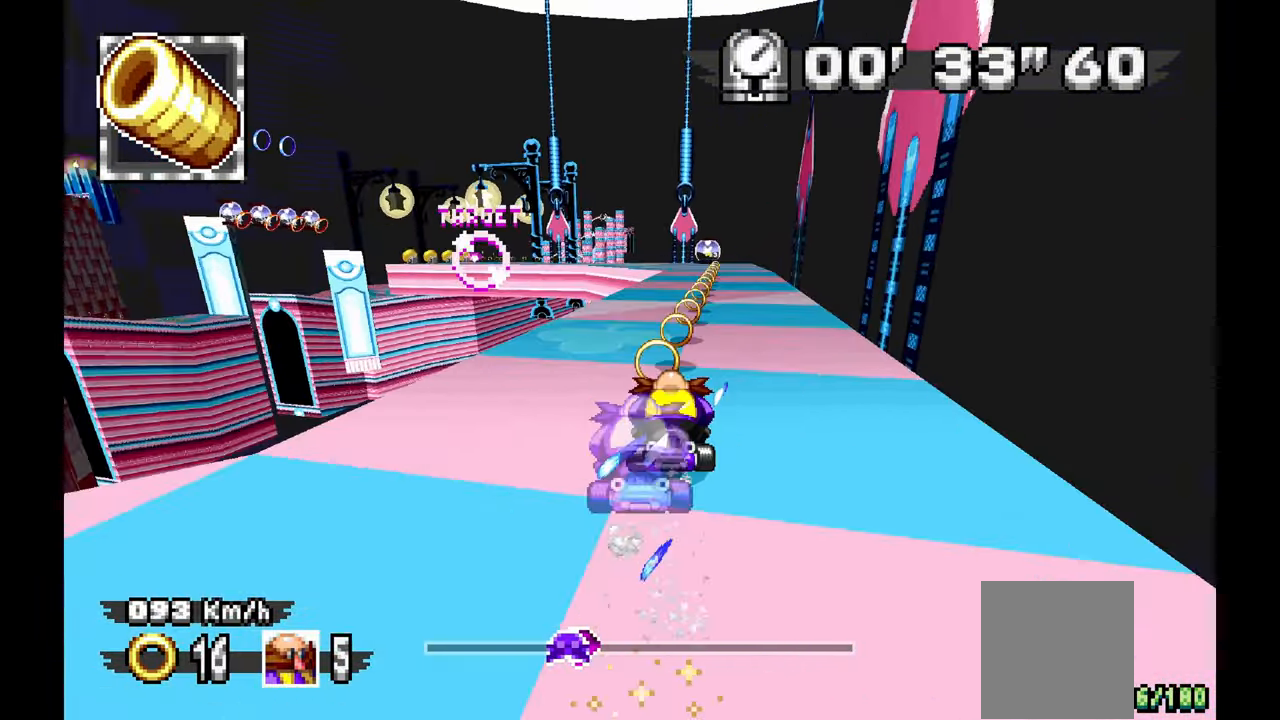
{"buttons": [], "left_stick": "center", "events": [[83, "left_stick", "left"], [383, "left_stick", "center"]]}
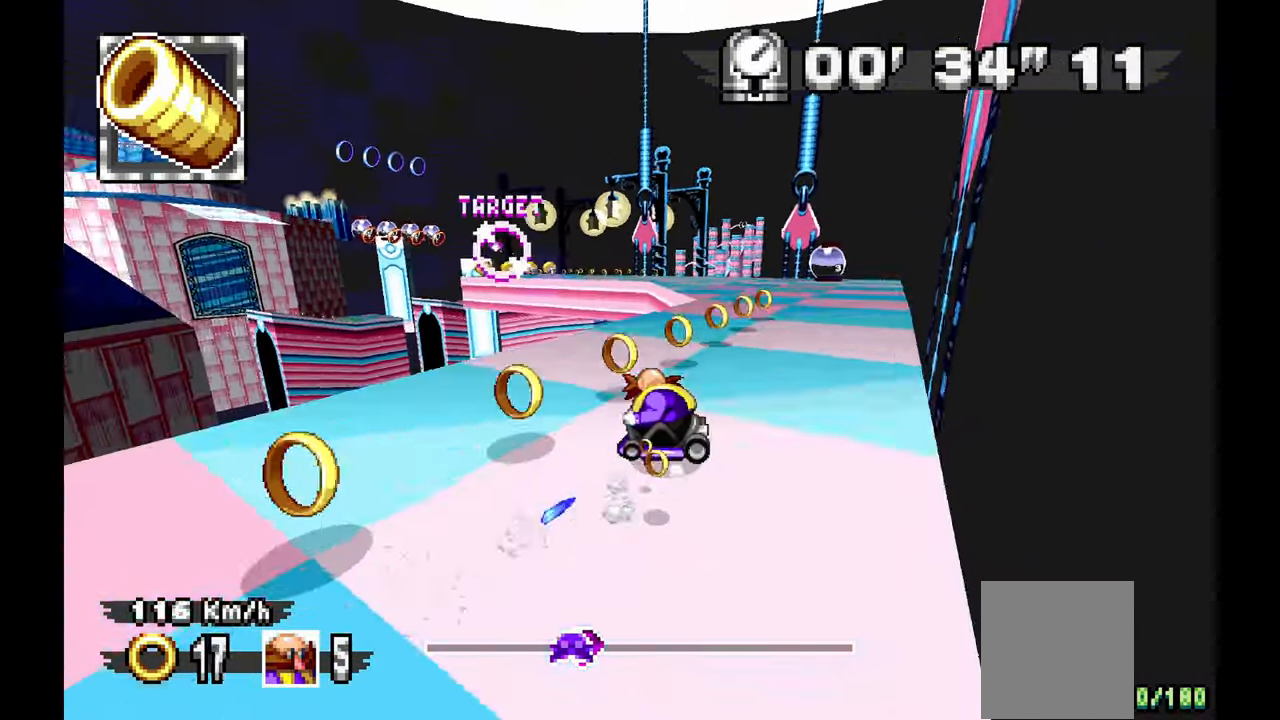
{"buttons": [], "left_stick": "up-left", "events": [[100, "left_stick", "left"], [233, "left_stick", "right"], [500, "left_stick", "up-left"]]}
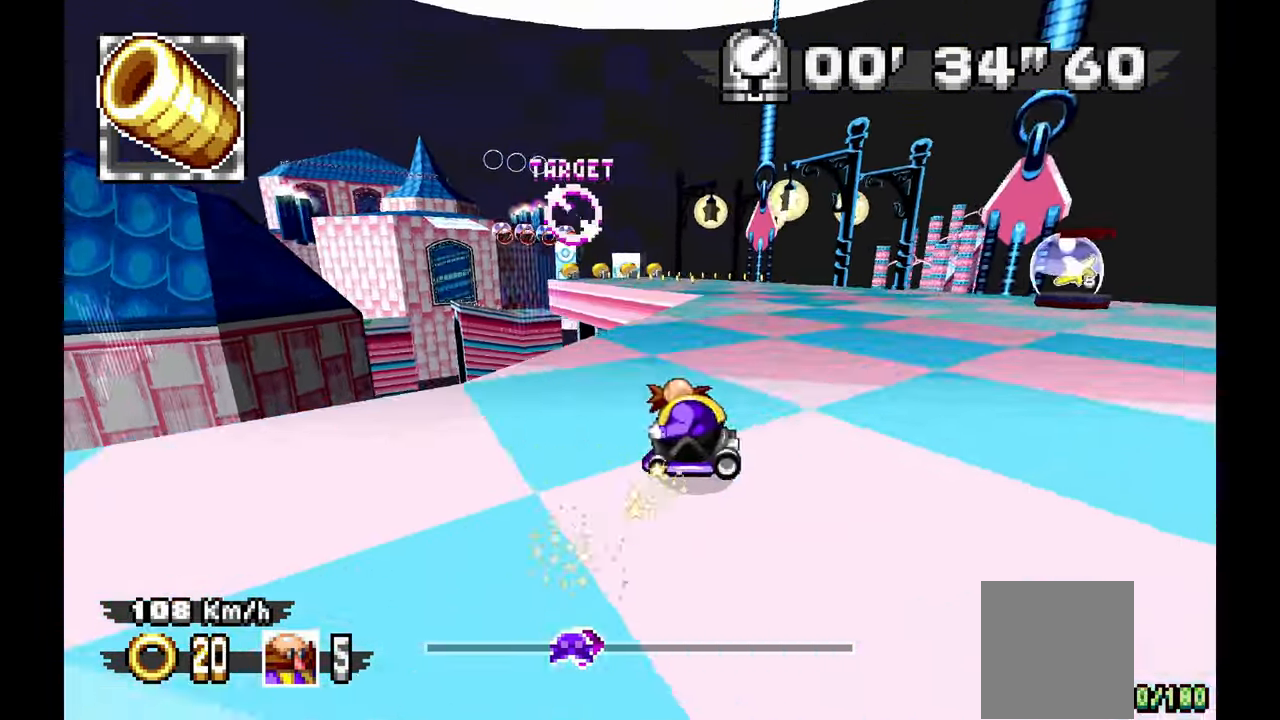
{"buttons": [], "left_stick": "right", "events": [[17, "left_stick", "left"], [400, "left_stick", "right"]]}
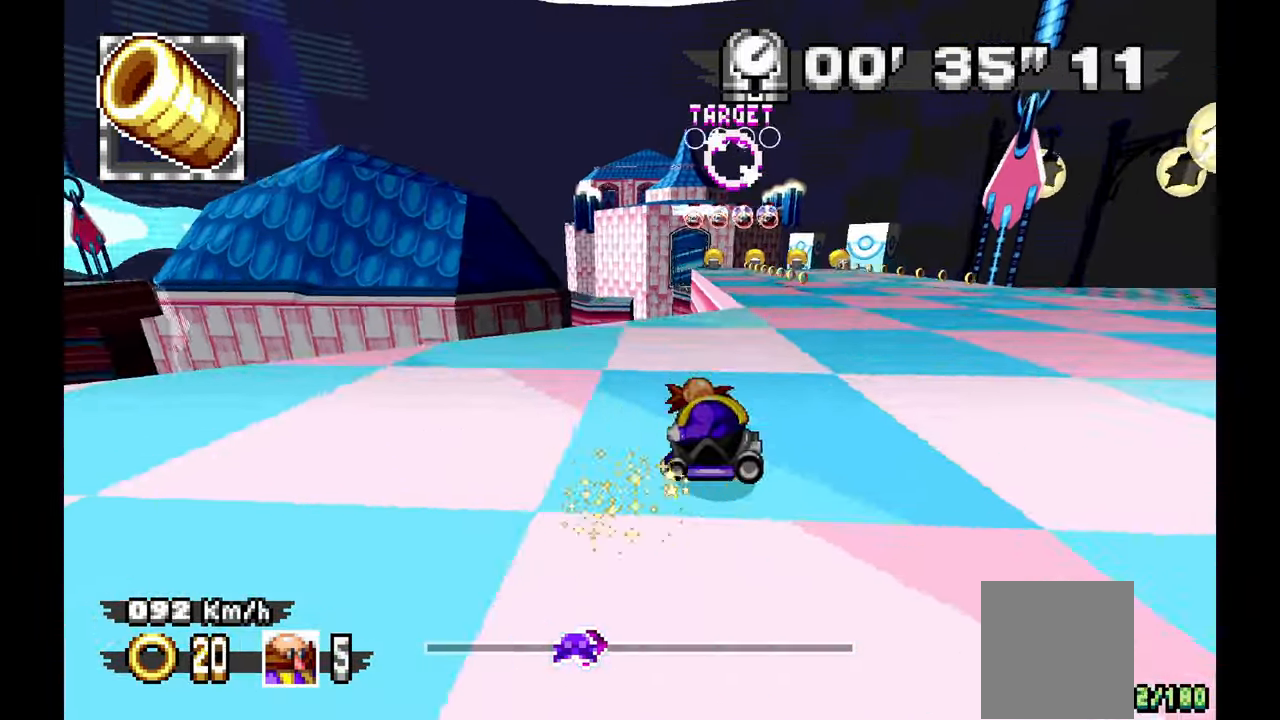
{"buttons": [], "left_stick": "center", "events": [[183, "left_stick", "center"]]}
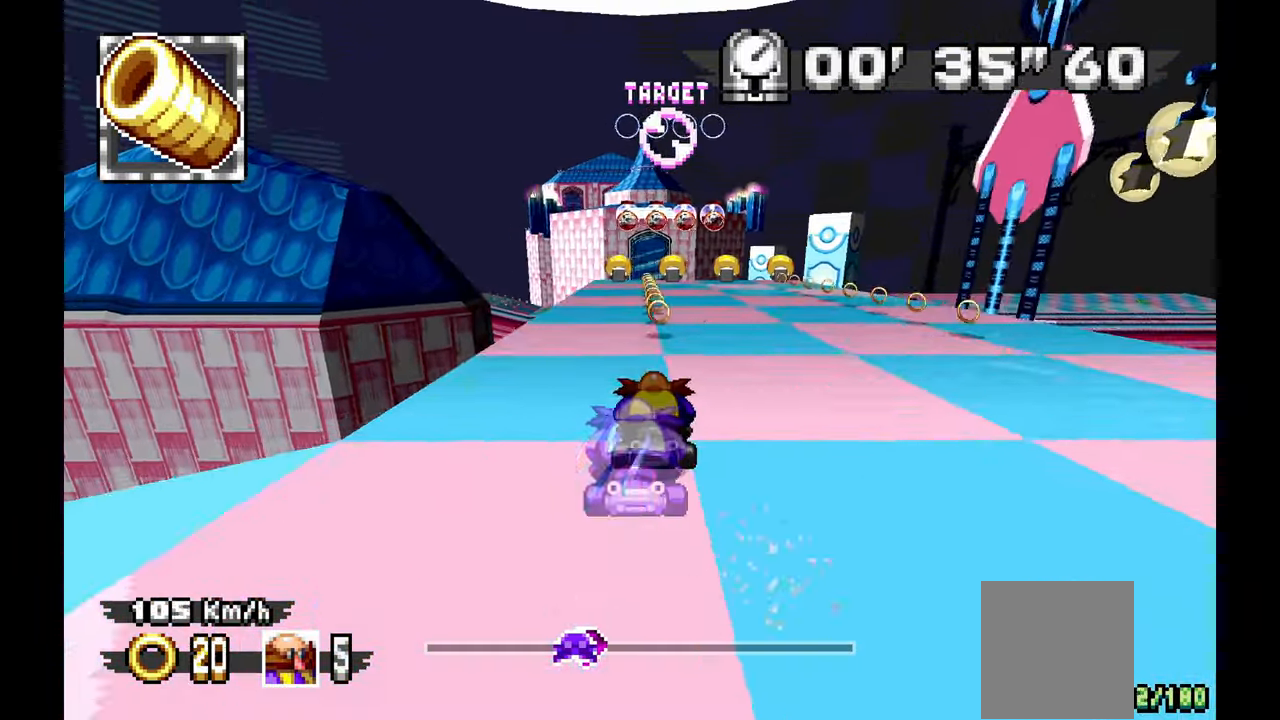
{"buttons": [], "left_stick": "center", "events": [[100, "left_stick", "right"], [250, "left_stick", "center"]]}
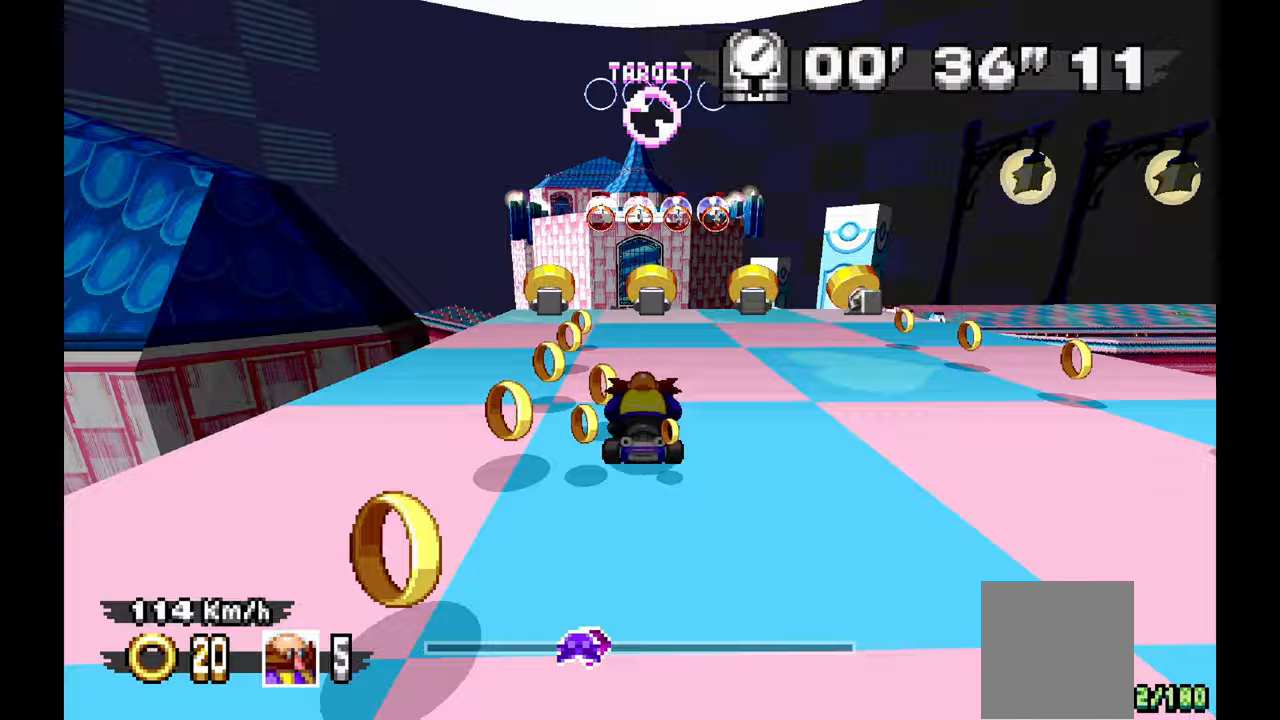
{"buttons": [], "left_stick": "center", "events": []}
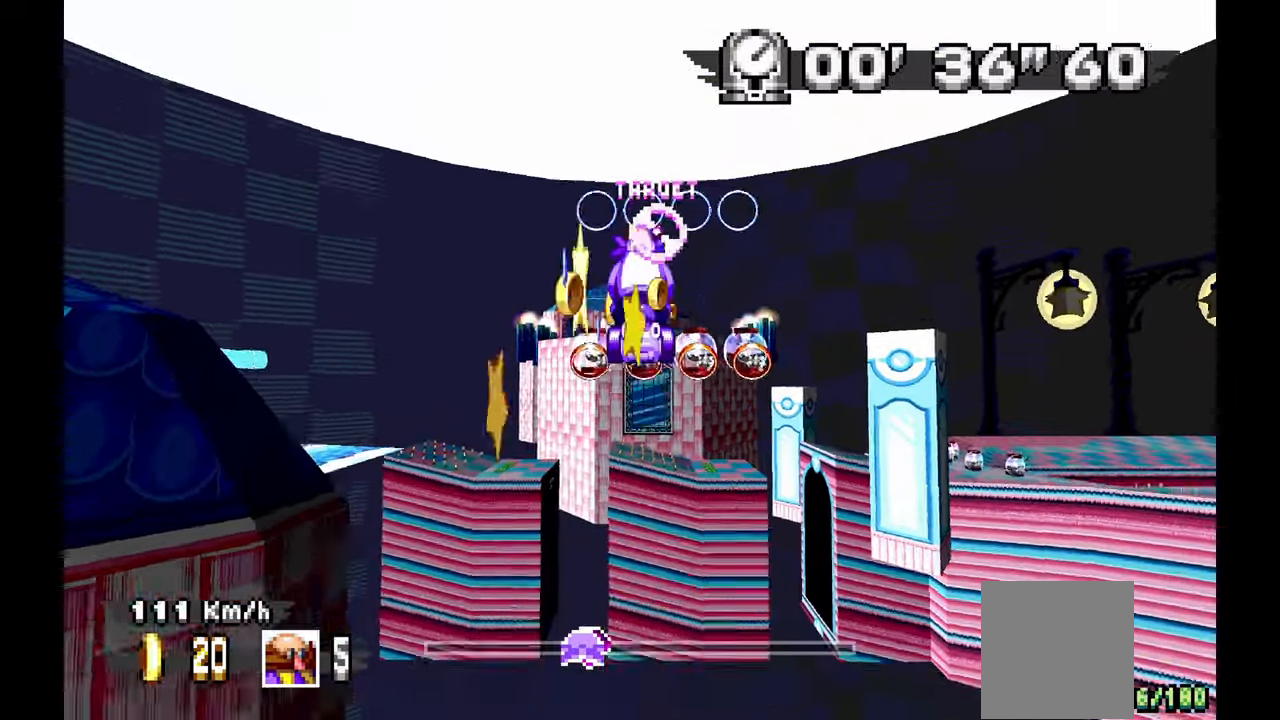
{"buttons": [], "left_stick": "center", "events": []}
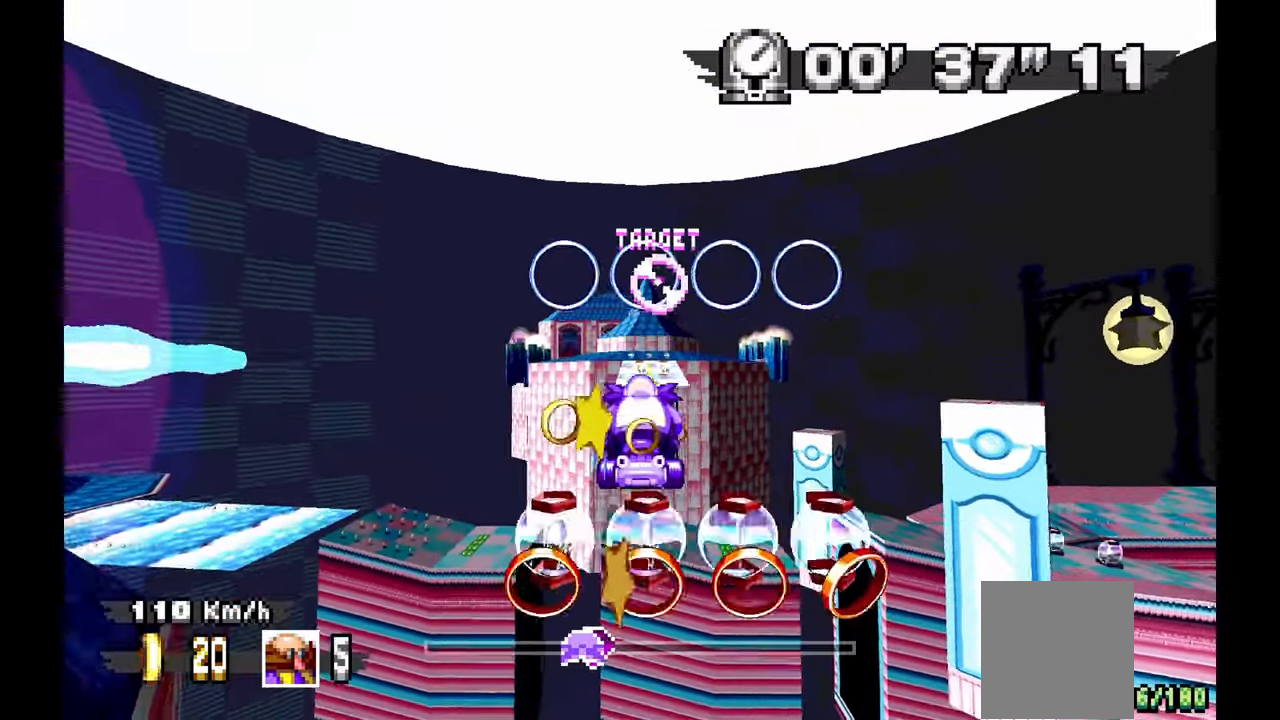
{"buttons": [], "left_stick": "center", "events": []}
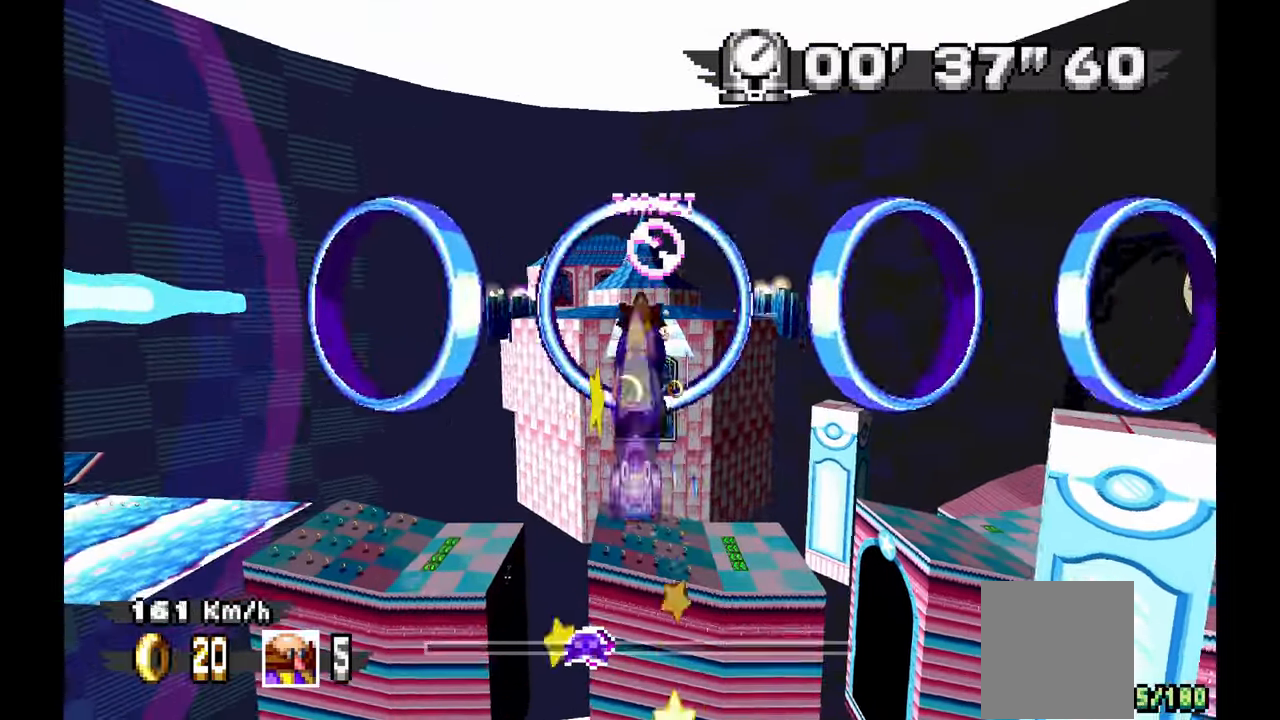
{"buttons": [], "left_stick": "center", "events": []}
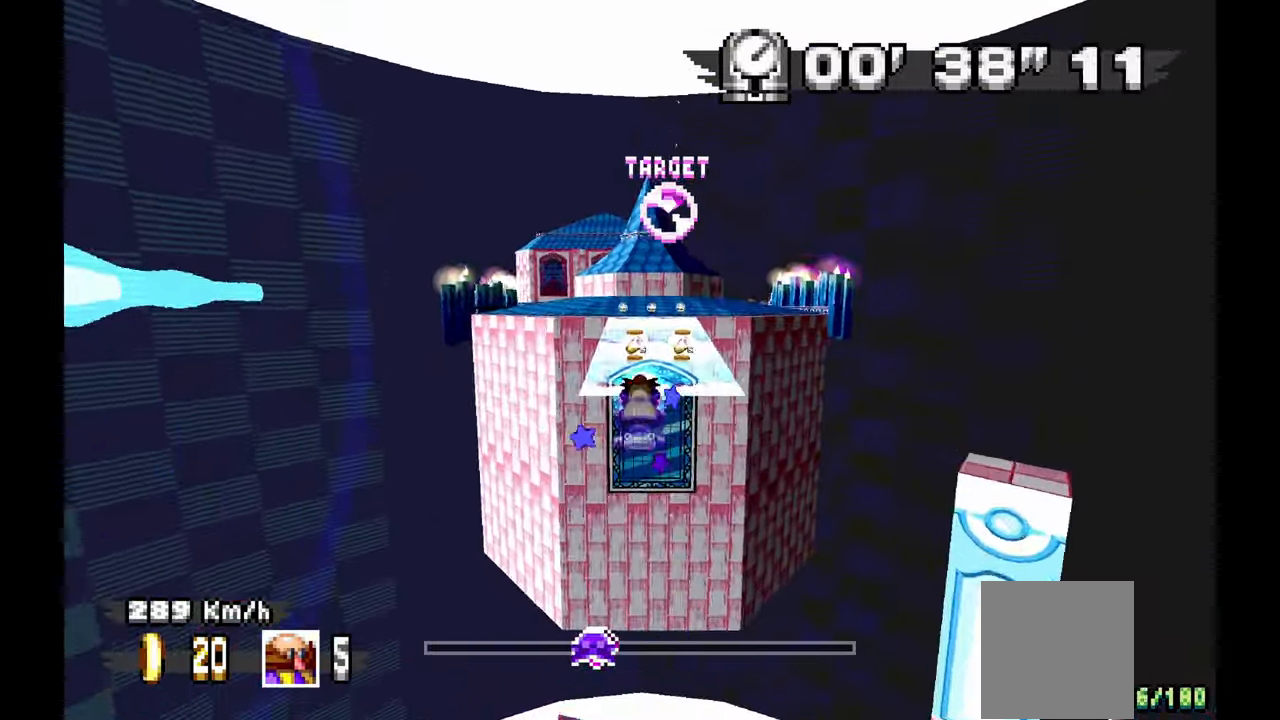
{"buttons": [], "left_stick": "center", "events": []}
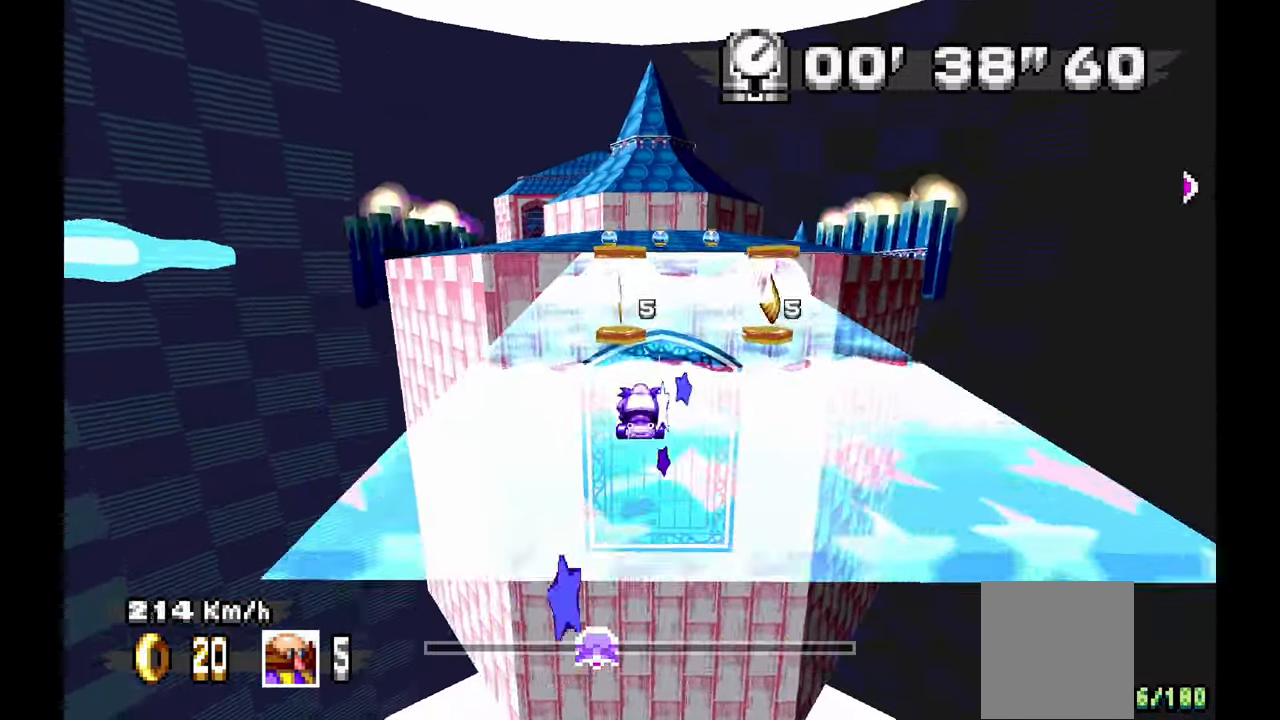
{"buttons": [], "left_stick": "left"}
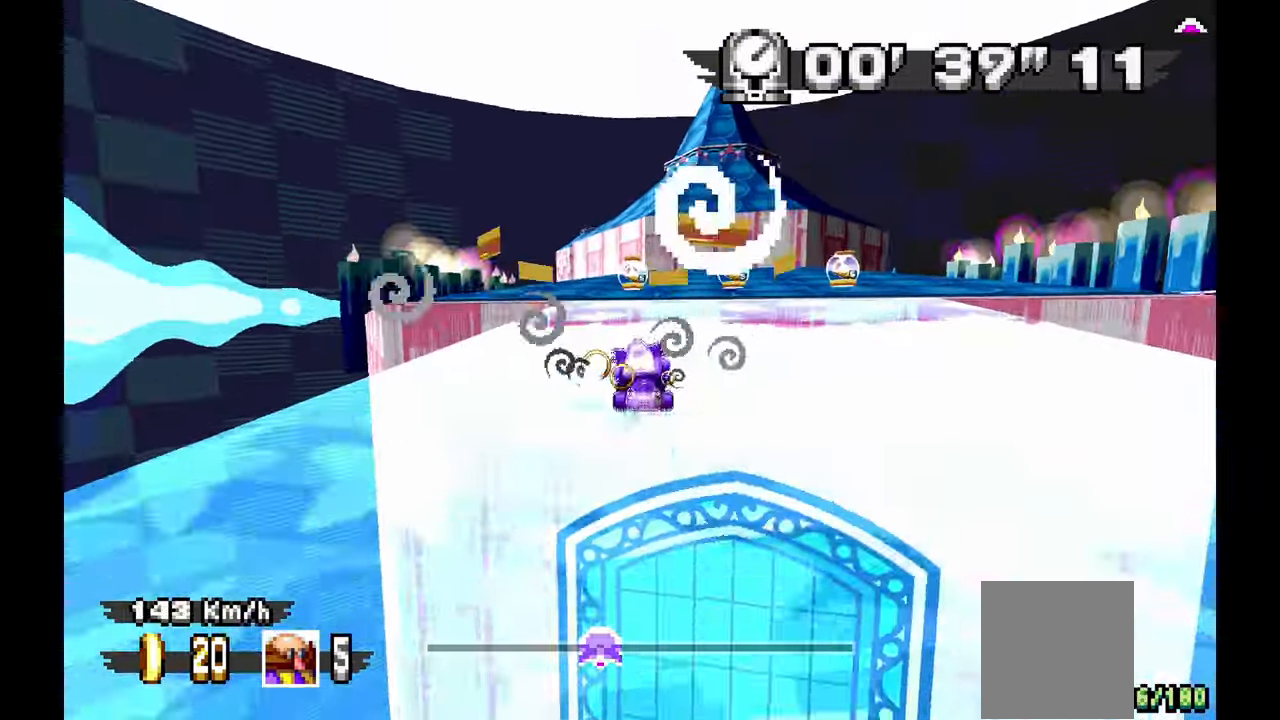
{"buttons": [], "left_stick": "left", "events": [[267, "left_stick", "right"], [400, "left_stick", "left"]]}
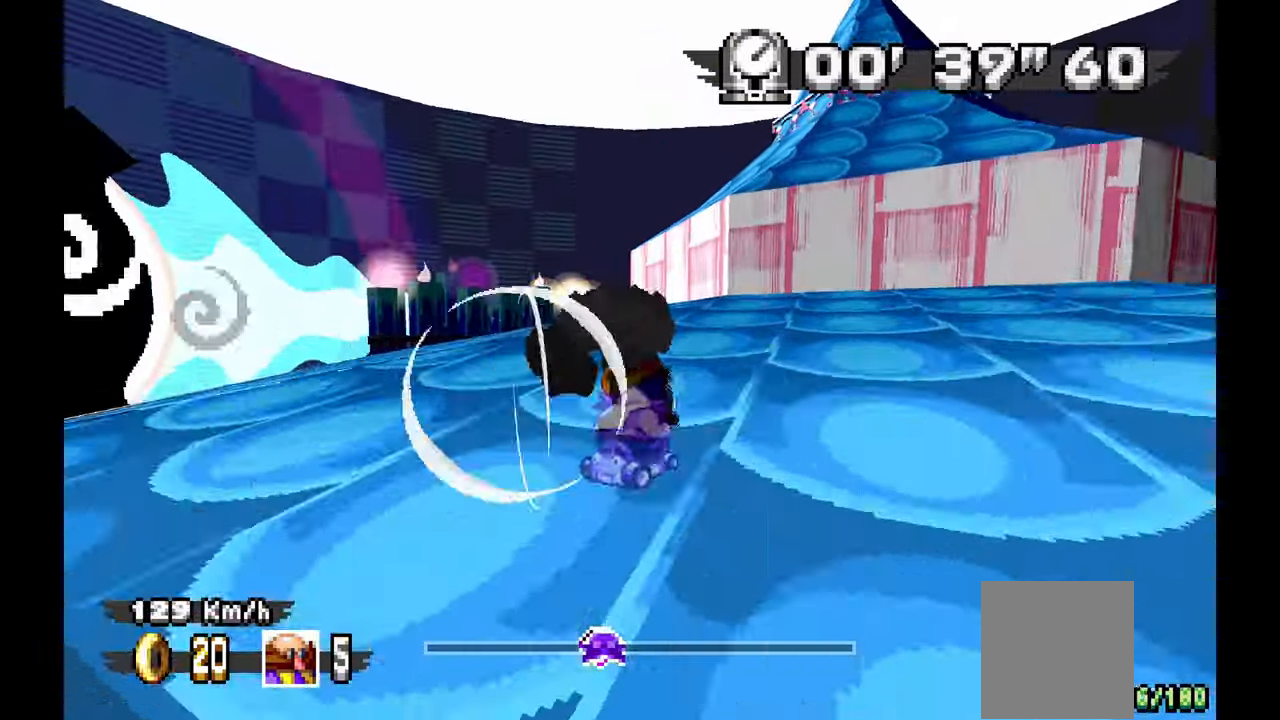
{"buttons": [], "left_stick": "left", "events": []}
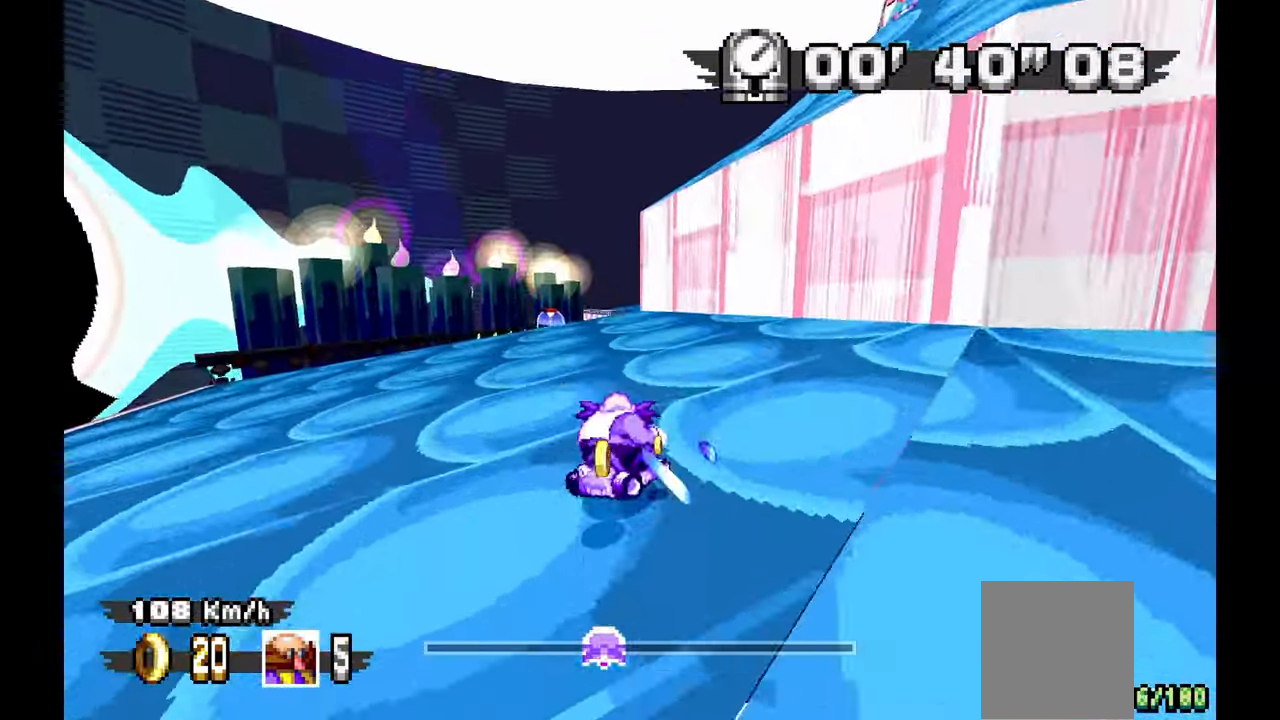
{"buttons": [], "left_stick": "right", "events": [[267, "left_stick", "center"], [317, "left_stick", "right"]]}
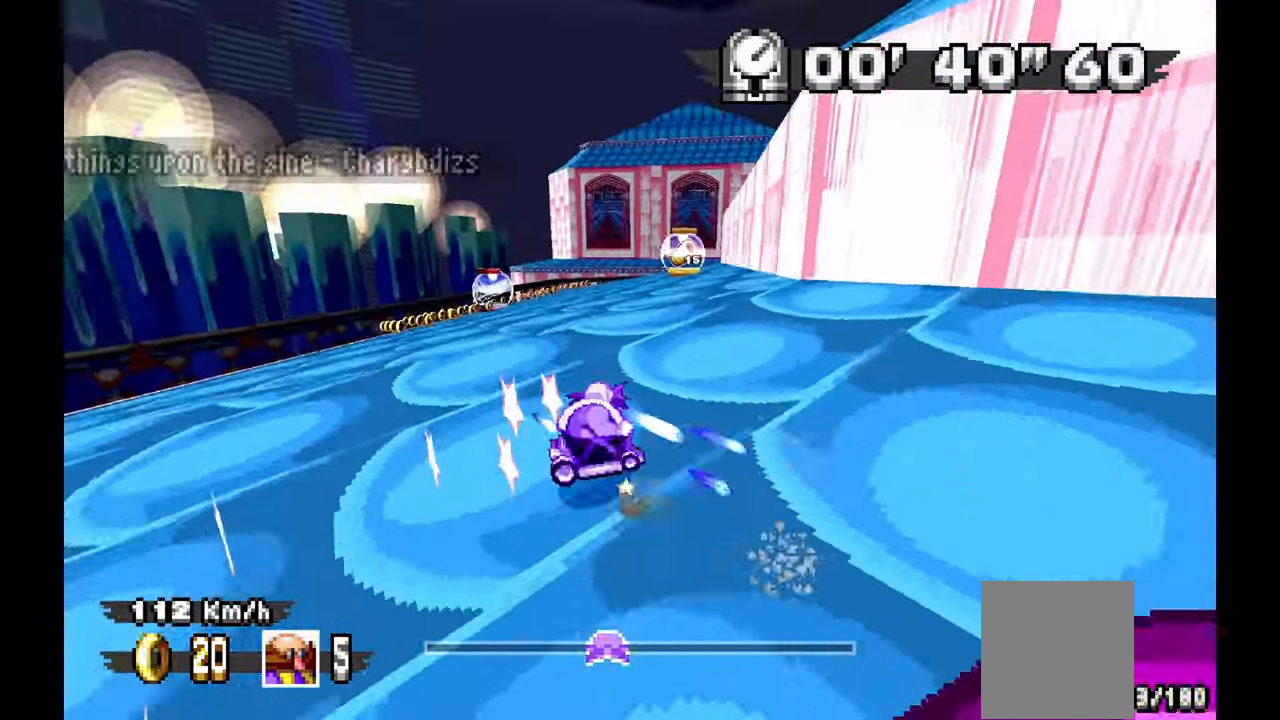
{"buttons": [], "left_stick": "up-left", "events": [[133, "left_stick", "center"], [200, "left_stick", "left"], [483, "left_stick", "up-left"]]}
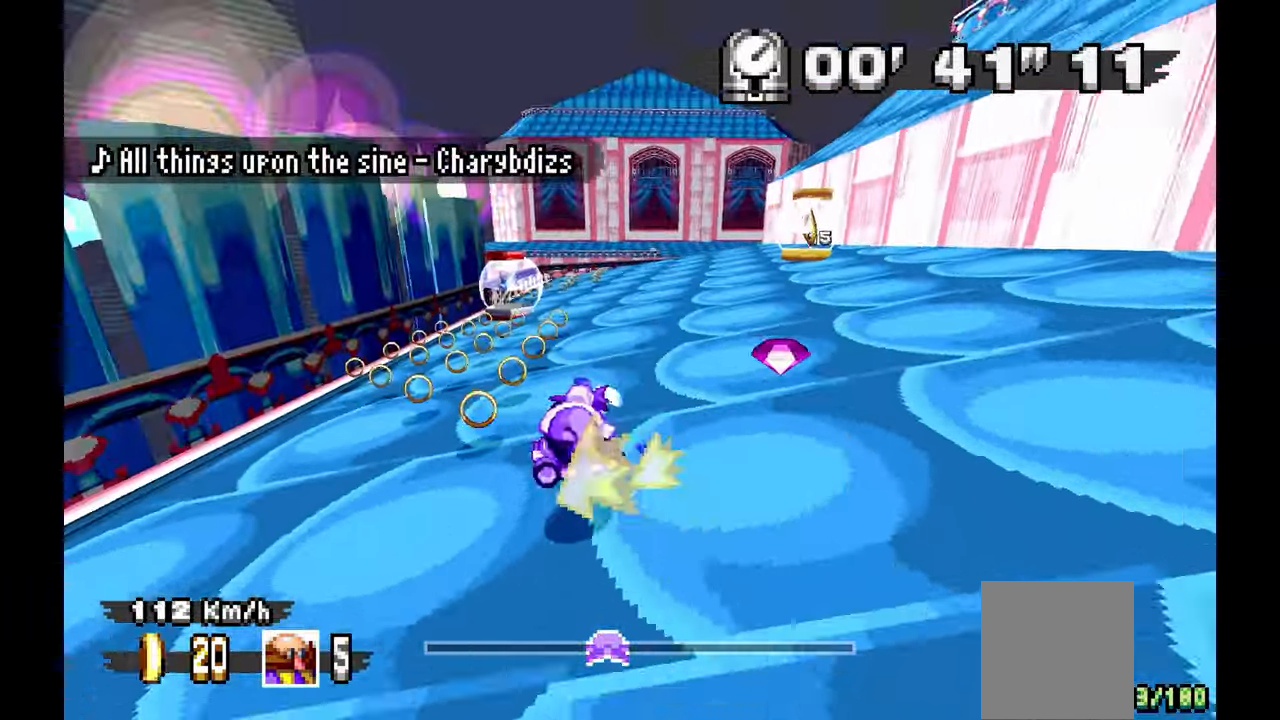
{"buttons": [], "left_stick": "right", "events": [[50, "left_stick", "right"], [267, "left_stick", "center"], [350, "X", "down"], [350, "left_stick", "right"], [400, "X", "up"]]}
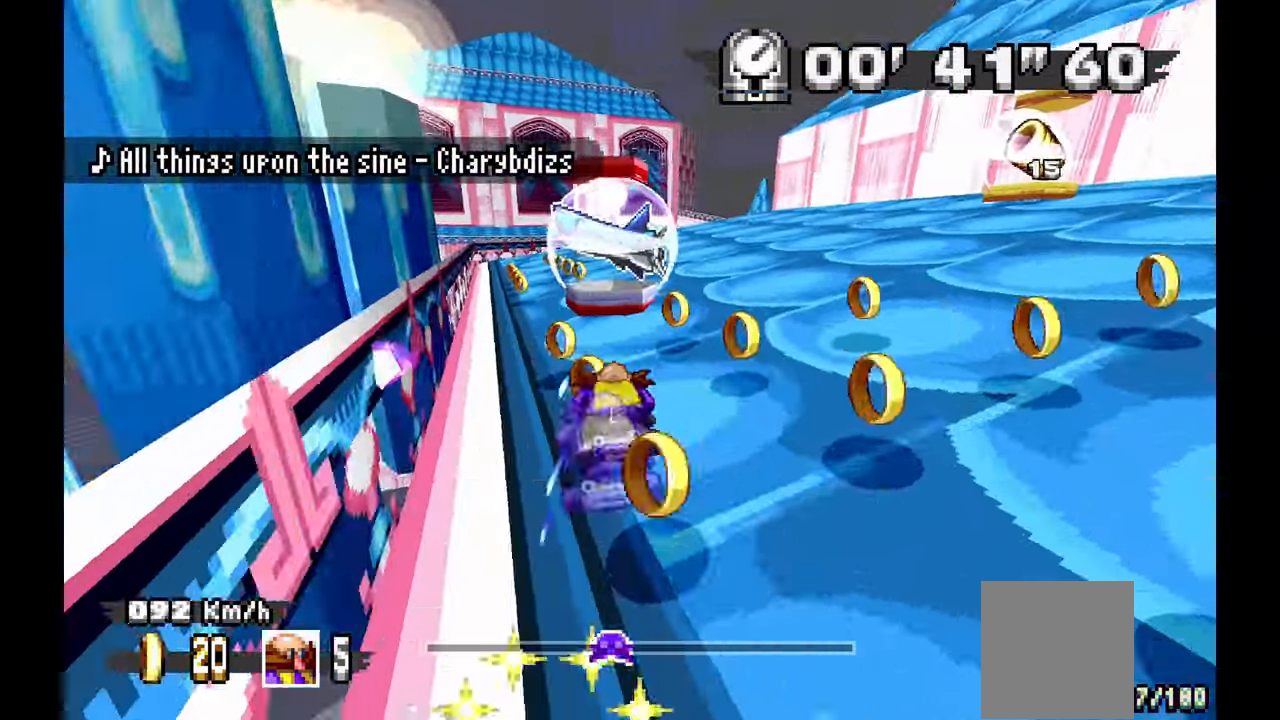
{"buttons": [], "left_stick": "right"}
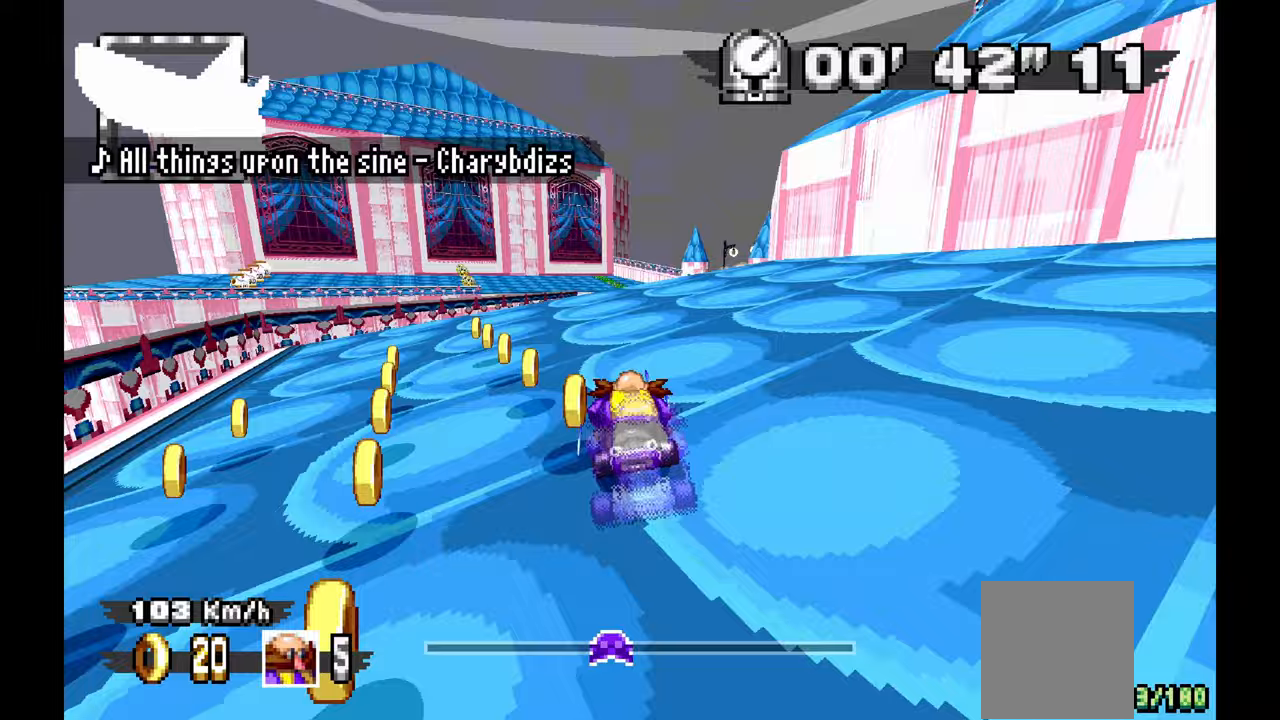
{"buttons": [], "left_stick": "center", "events": [[383, "left_stick", "center"]]}
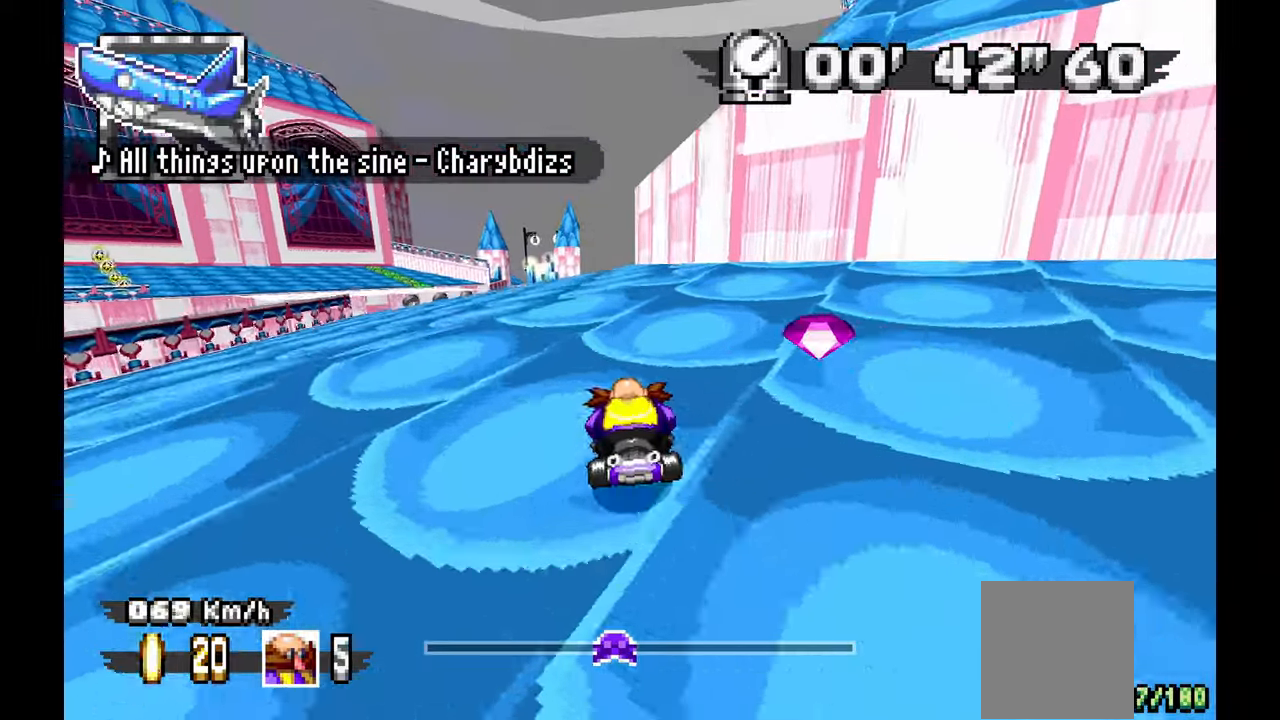
{"buttons": [], "left_stick": "center", "events": [[167, "left_stick", "up-left"], [300, "left_stick", "center"]]}
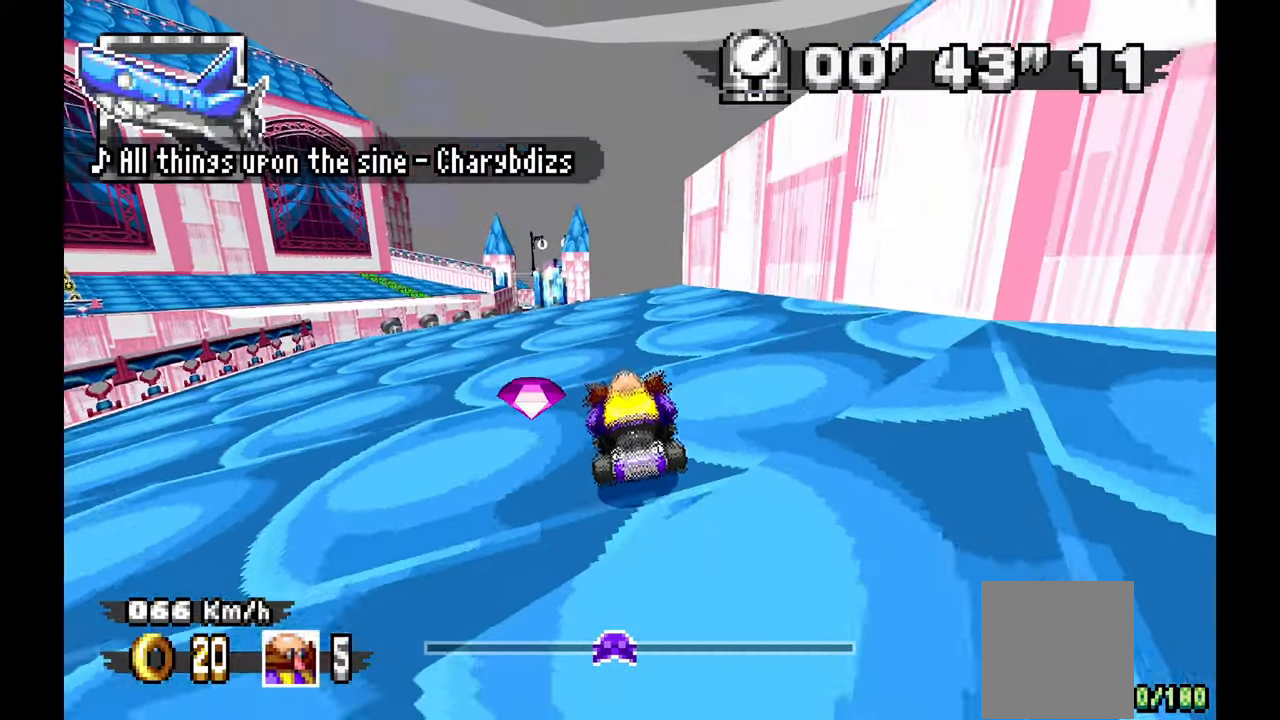
{"buttons": [], "left_stick": "center", "events": [[33, "left_stick", "up-left"], [467, "left_stick", "center"]]}
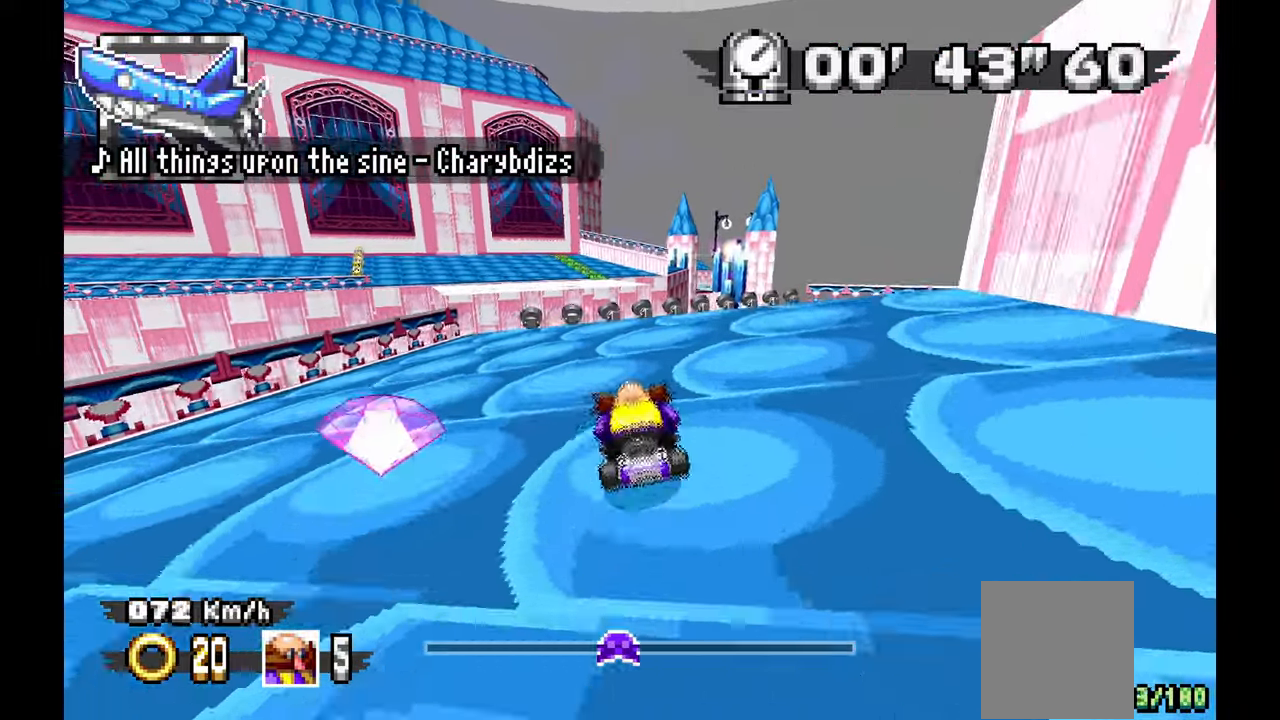
{"buttons": [], "left_stick": "center", "events": [[50, "left_stick", "right"], [200, "left_stick", "center"]]}
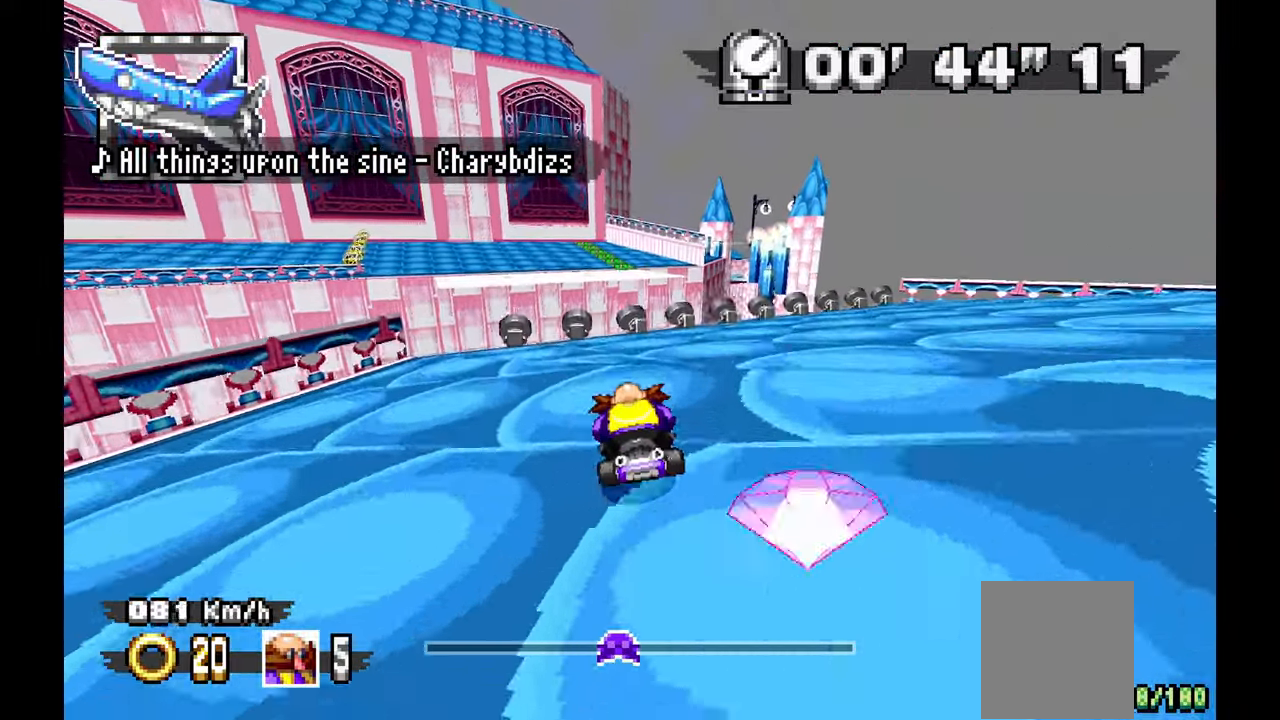
{"buttons": [], "left_stick": "up-left", "events": [[133, "left_stick", "up-left"], [283, "left_stick", "center"], [467, "left_stick", "up-left"]]}
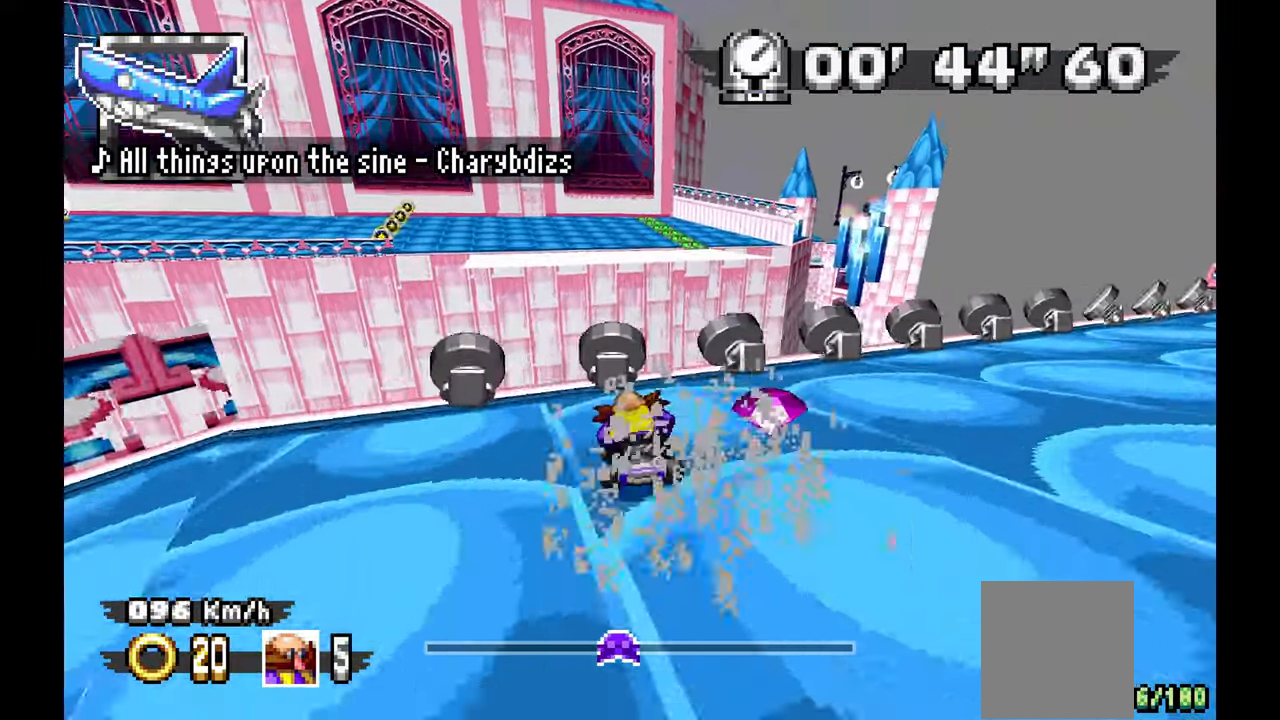
{"buttons": [], "left_stick": "center", "events": [[167, "left_stick", "center"]]}
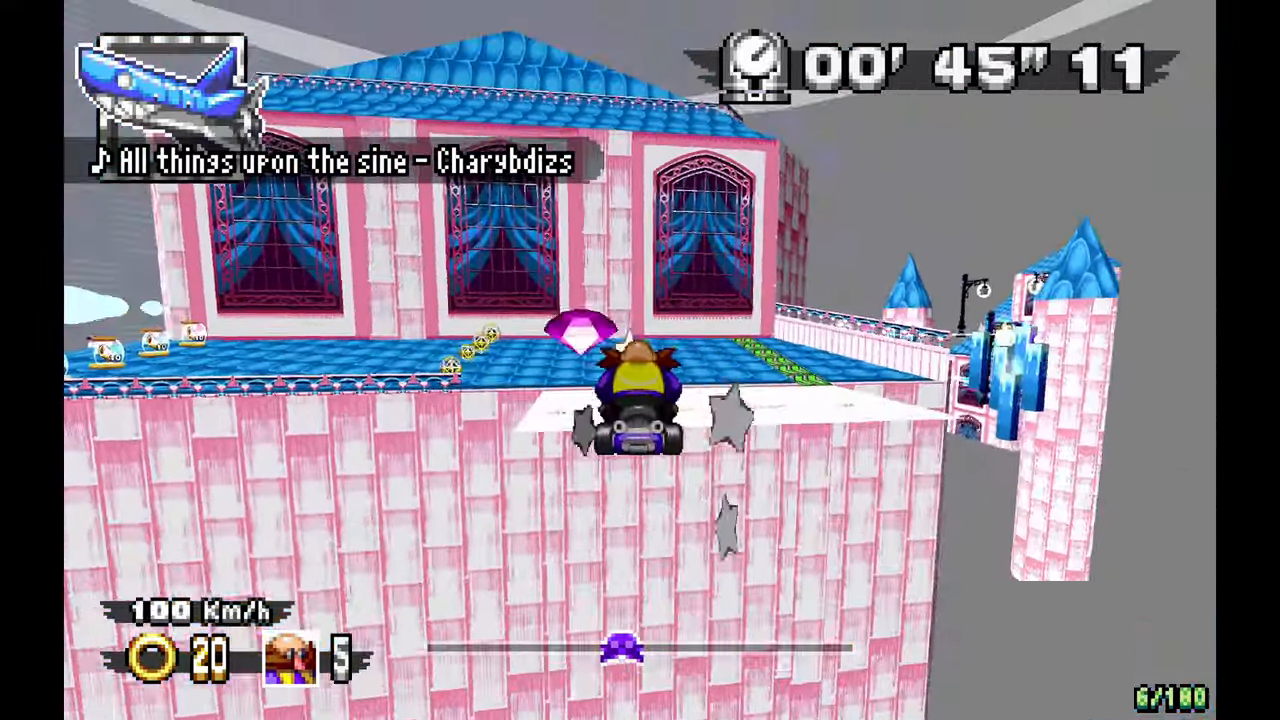
{"buttons": [], "left_stick": "left", "events": [[33, "left_stick", "up-left"], [233, "left_stick", "center"], [417, "left_stick", "left"]]}